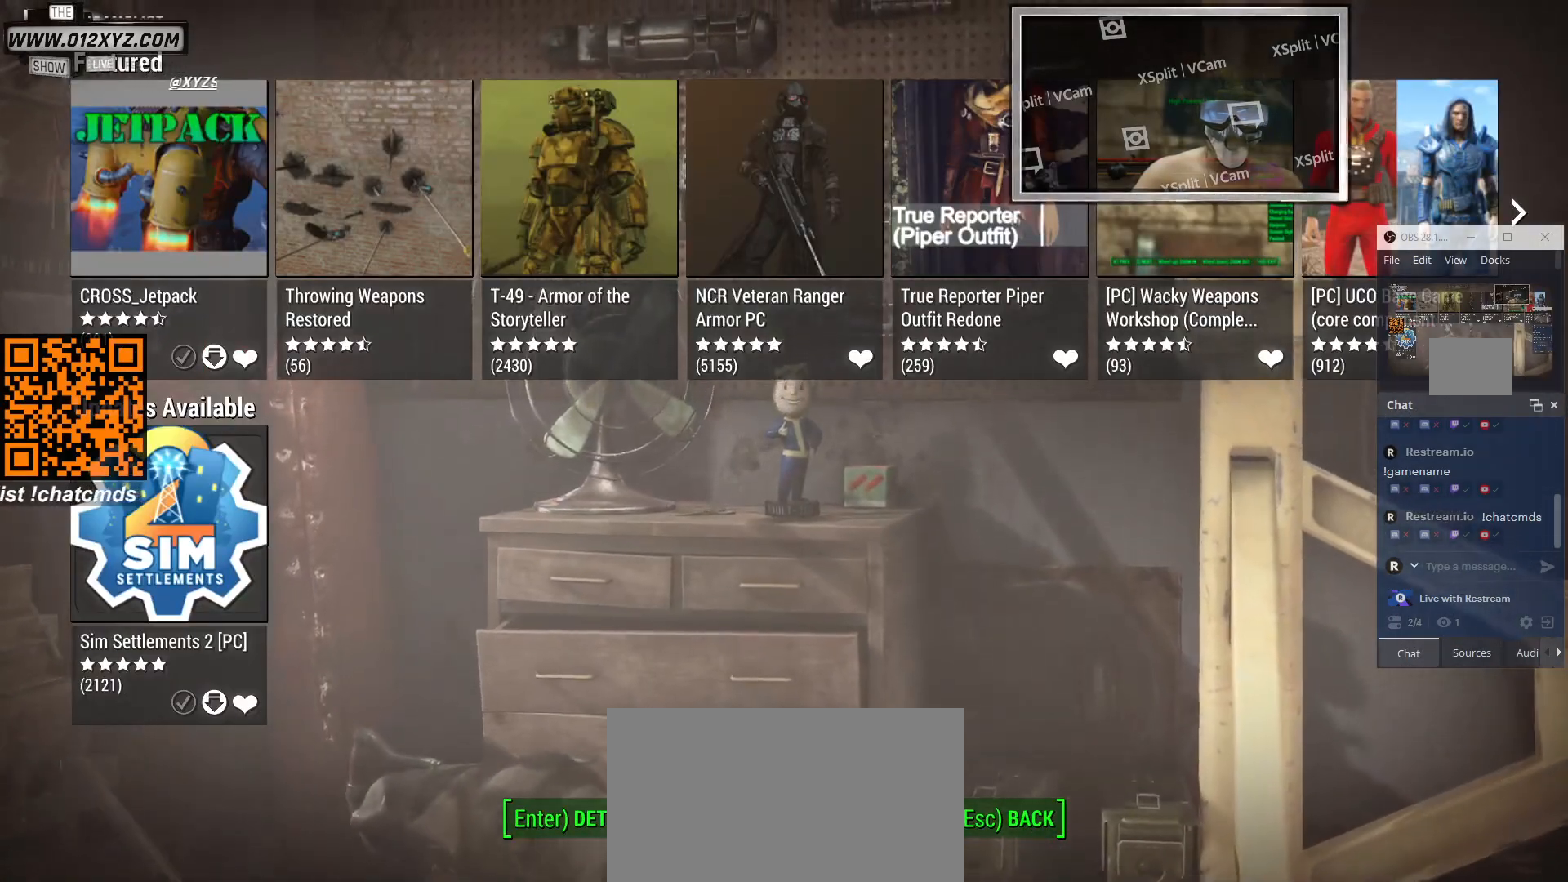
Gameplay with keyboard and mouse; each line is a JSON object with the keys and mouse buttons held at the frame after it. "events" lists presses ("down") and releases ("up") of "1", "2", "3", "4", "5", "a", "alt", "b", "c", "ctrl", "d", "e", "f", "g", "q", "r", "s", "shift", "space", "t", "tab", "v", "w", "x", "z", "mouse_left", "mouse_wheel", "mouse_right", "mouse_mb4" and "mouse_mb5" between this image and that frame as [ms after this image, input, new state], when the widget could be followed in between. "mouse_left", "mouse_wheel", "mouse_right", "mouse_mb4", "mouse_mb5" = the "left", "wheel", "right", "mb4", "mb5" buttons of the "mouse" list. No other keys are recorded. "wheel" means that the mouse wheel is clicked or scrolled. Not read: mouse_move.
{"keys": [], "mouse": [], "events": []}
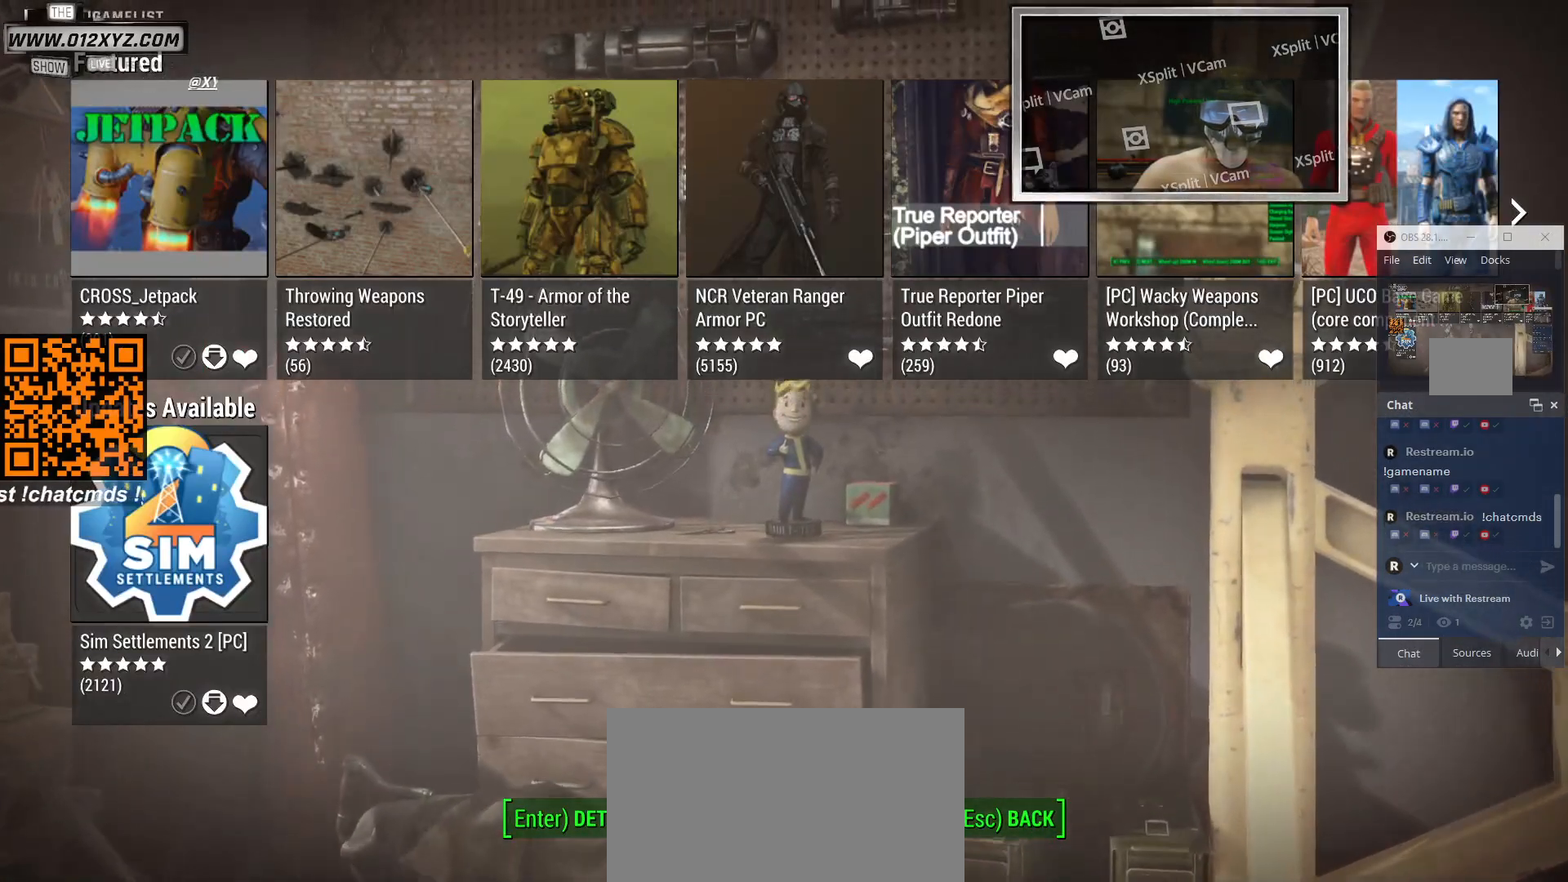
{"keys": [], "mouse": [], "events": []}
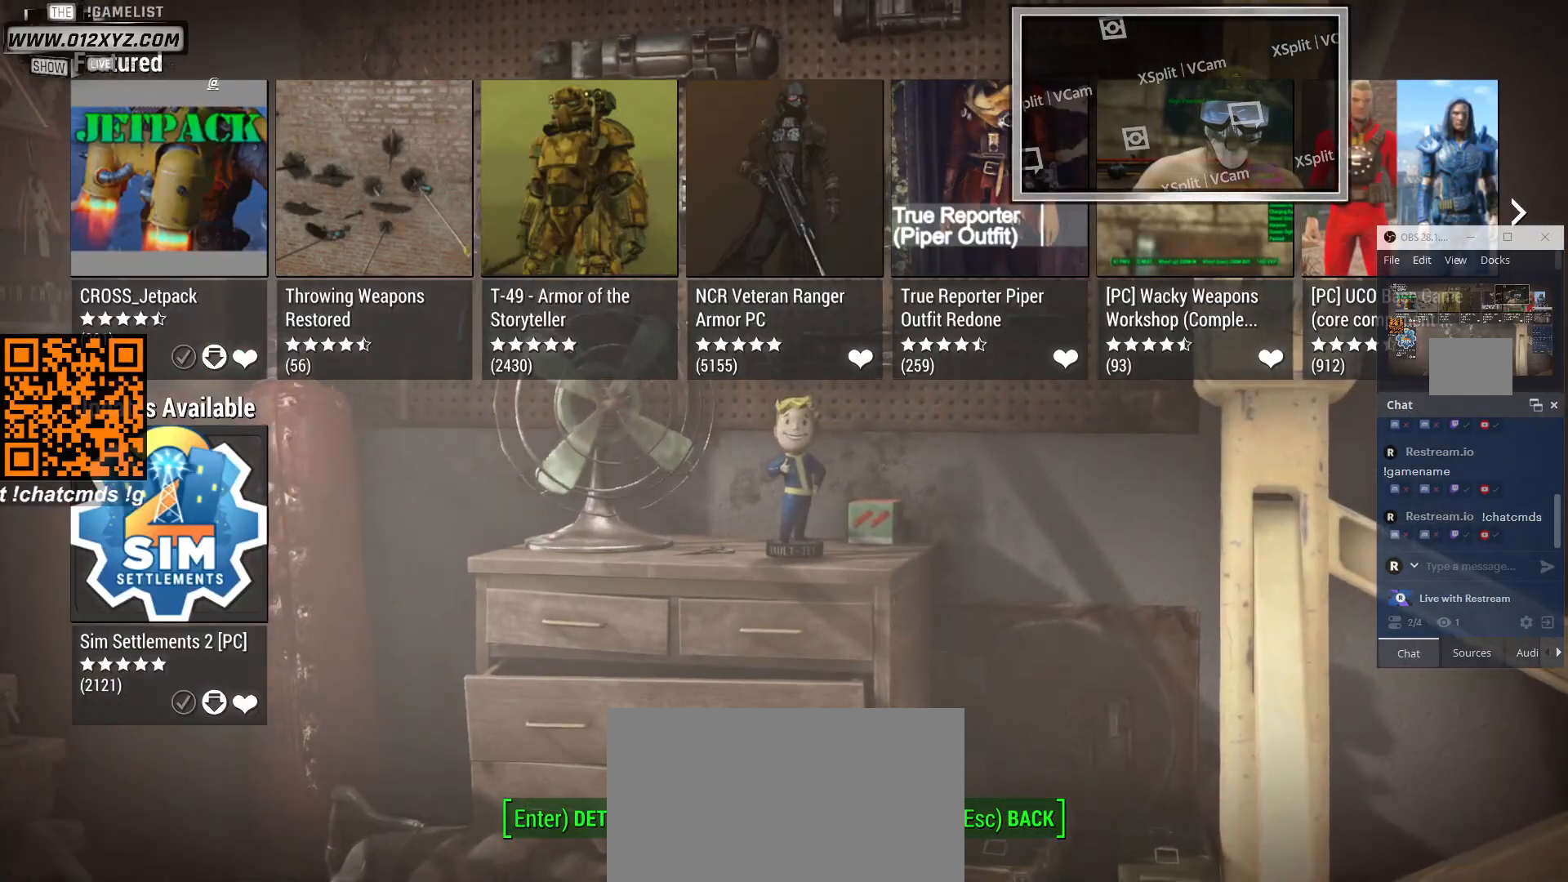
{"keys": [], "mouse": [], "events": [[167, "mouse_left", "down"], [300, "mouse_left", "up"]]}
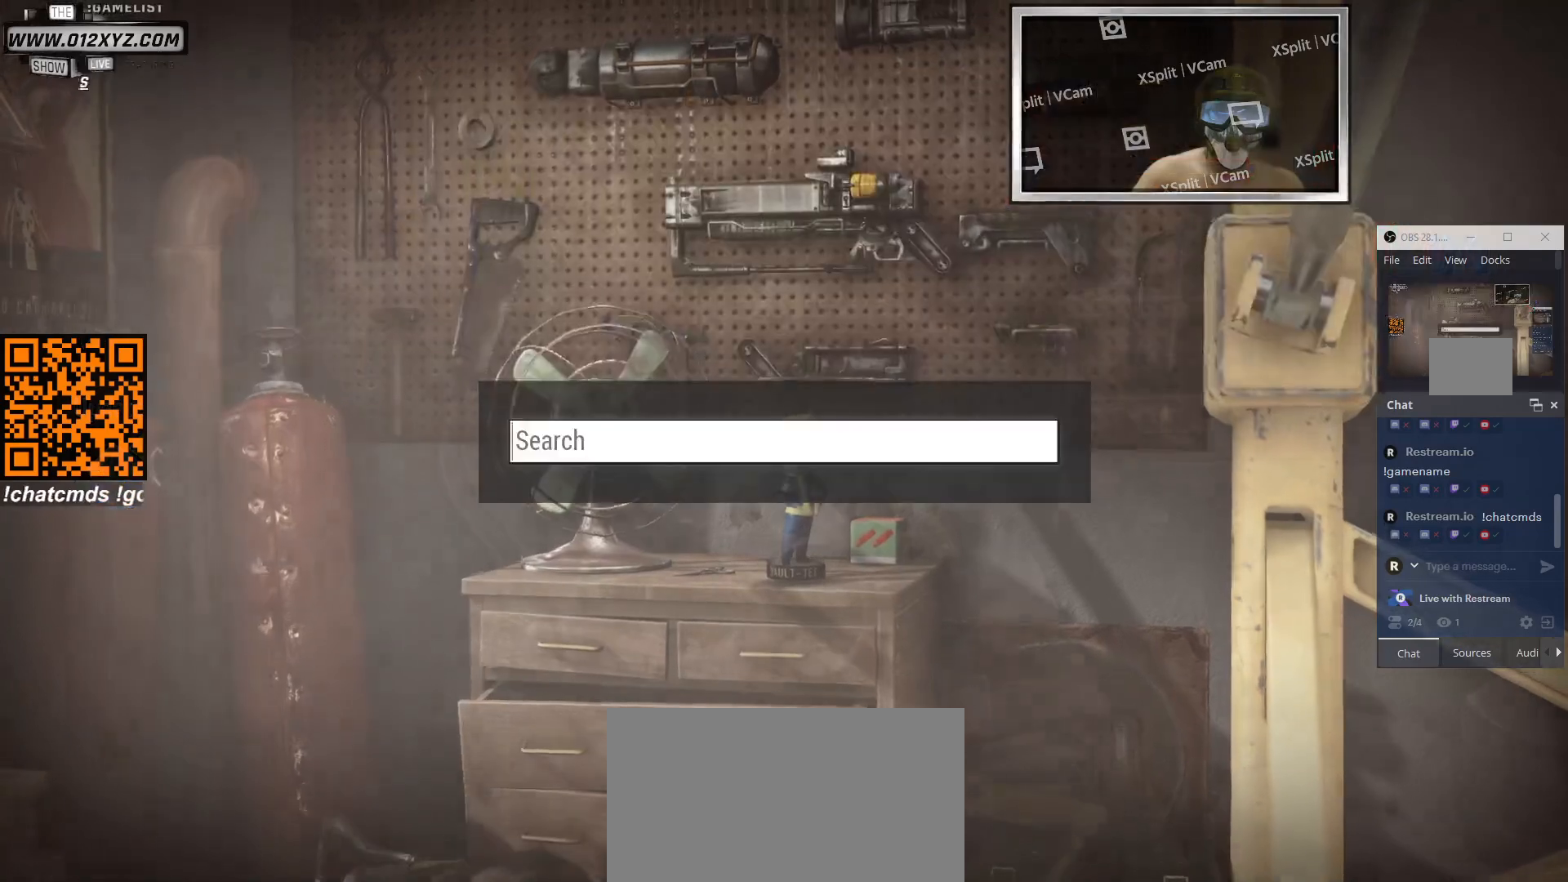
{"keys": [], "mouse": [], "events": []}
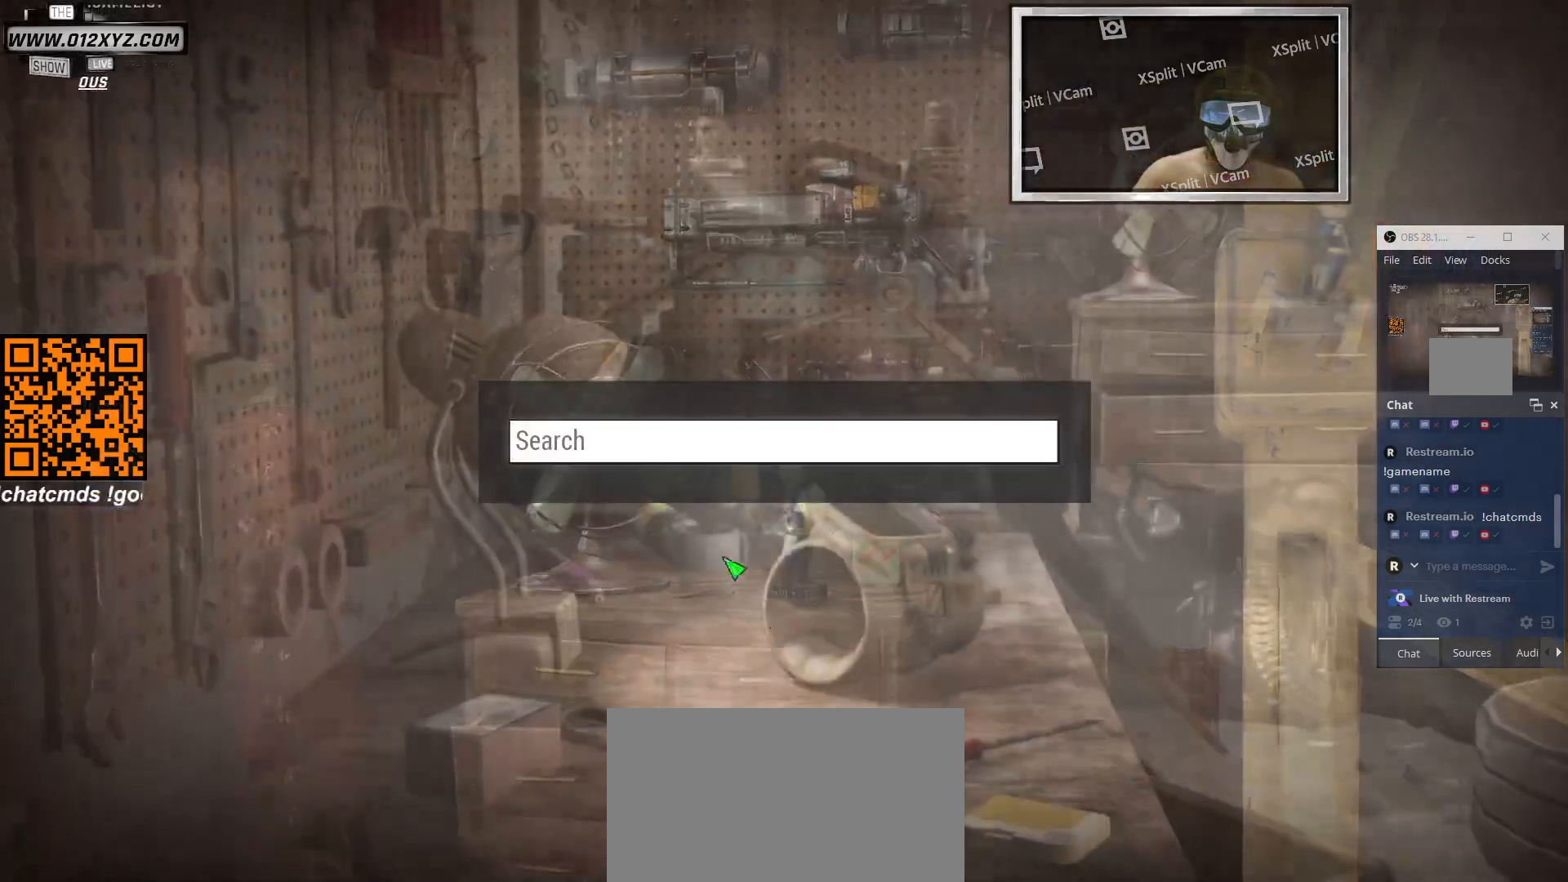
{"keys": [], "mouse": [], "events": []}
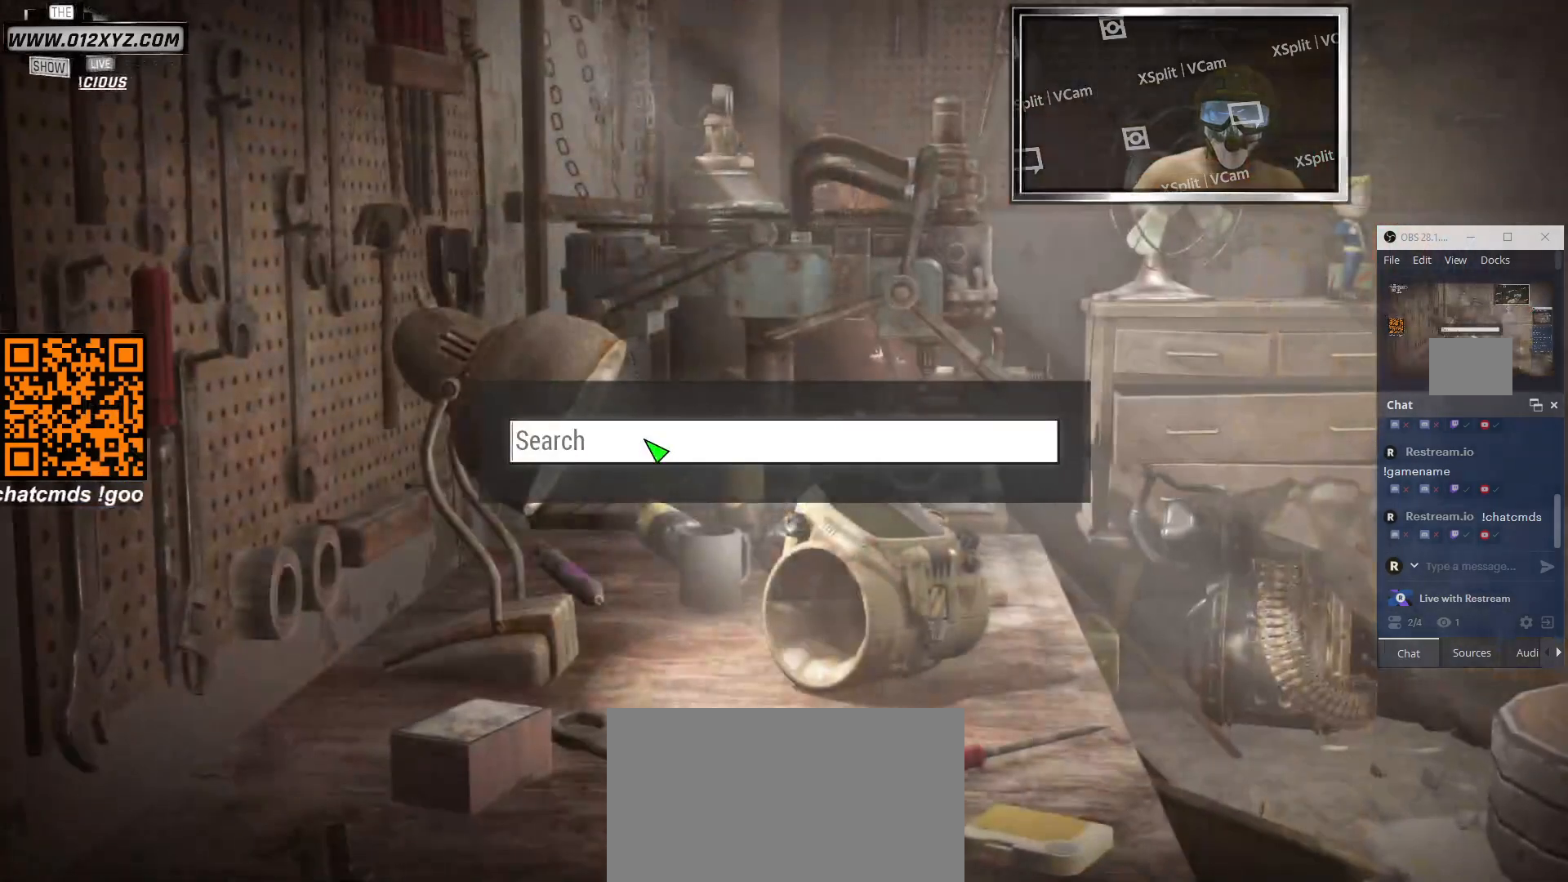
{"keys": [], "mouse": [], "events": []}
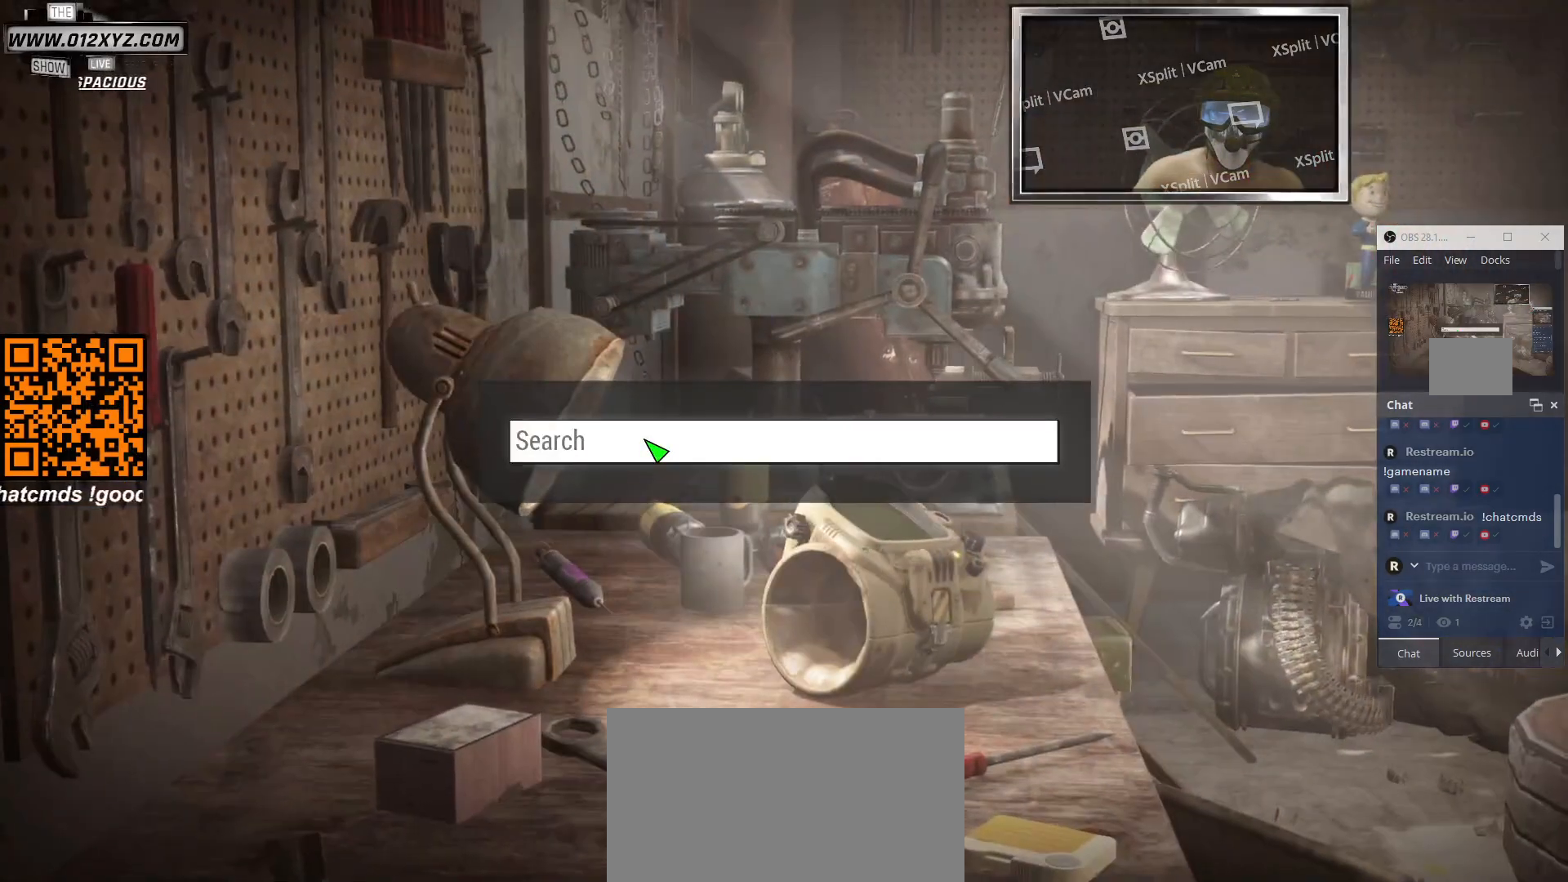
{"keys": [], "mouse": [], "events": []}
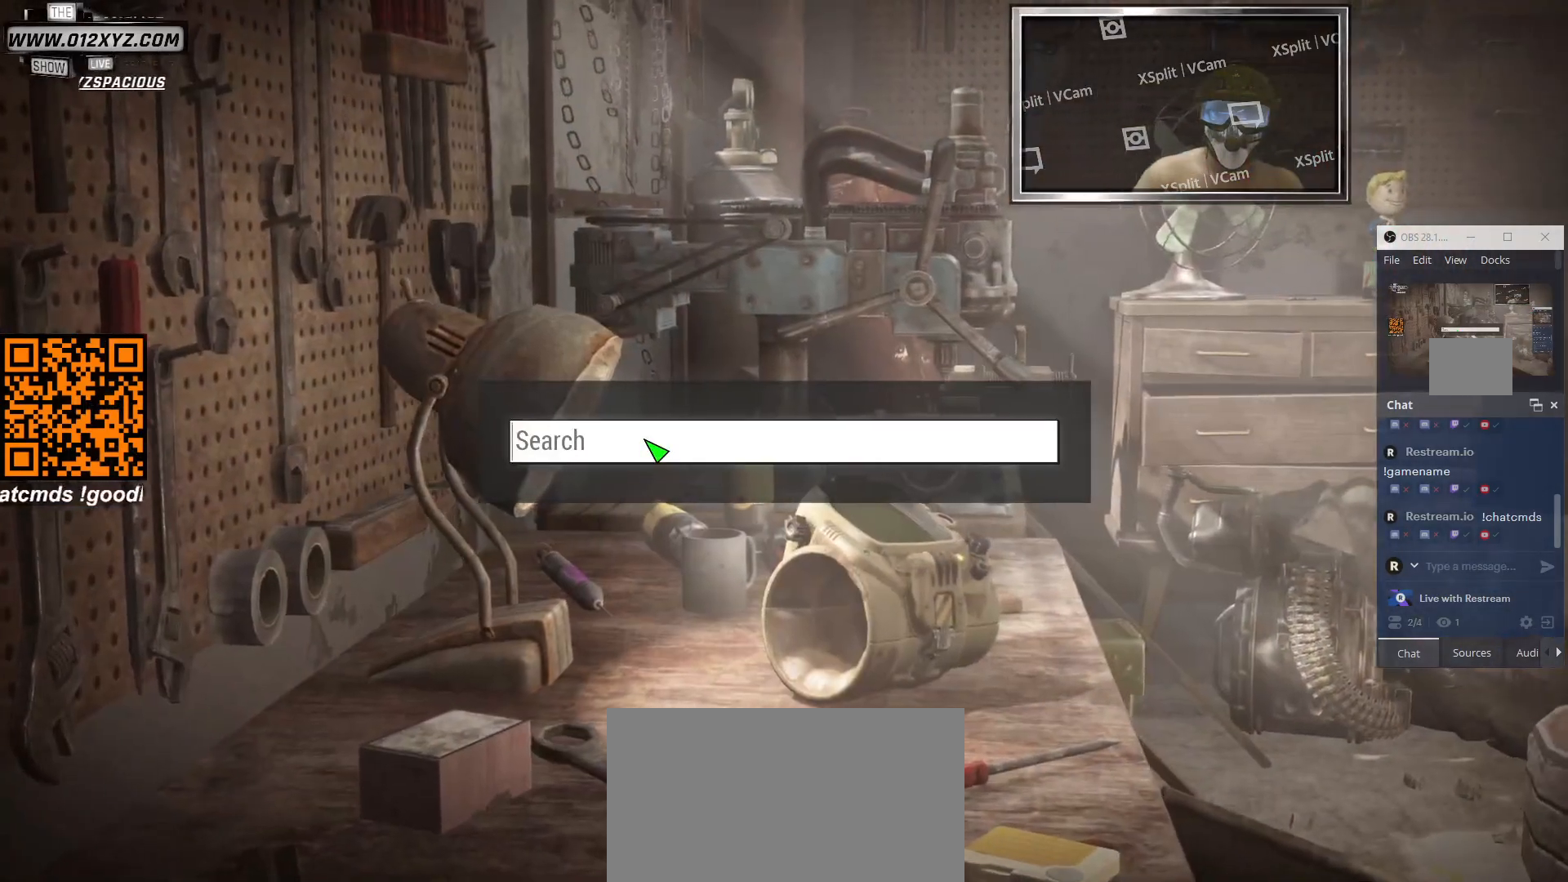
{"keys": [], "mouse": [], "events": []}
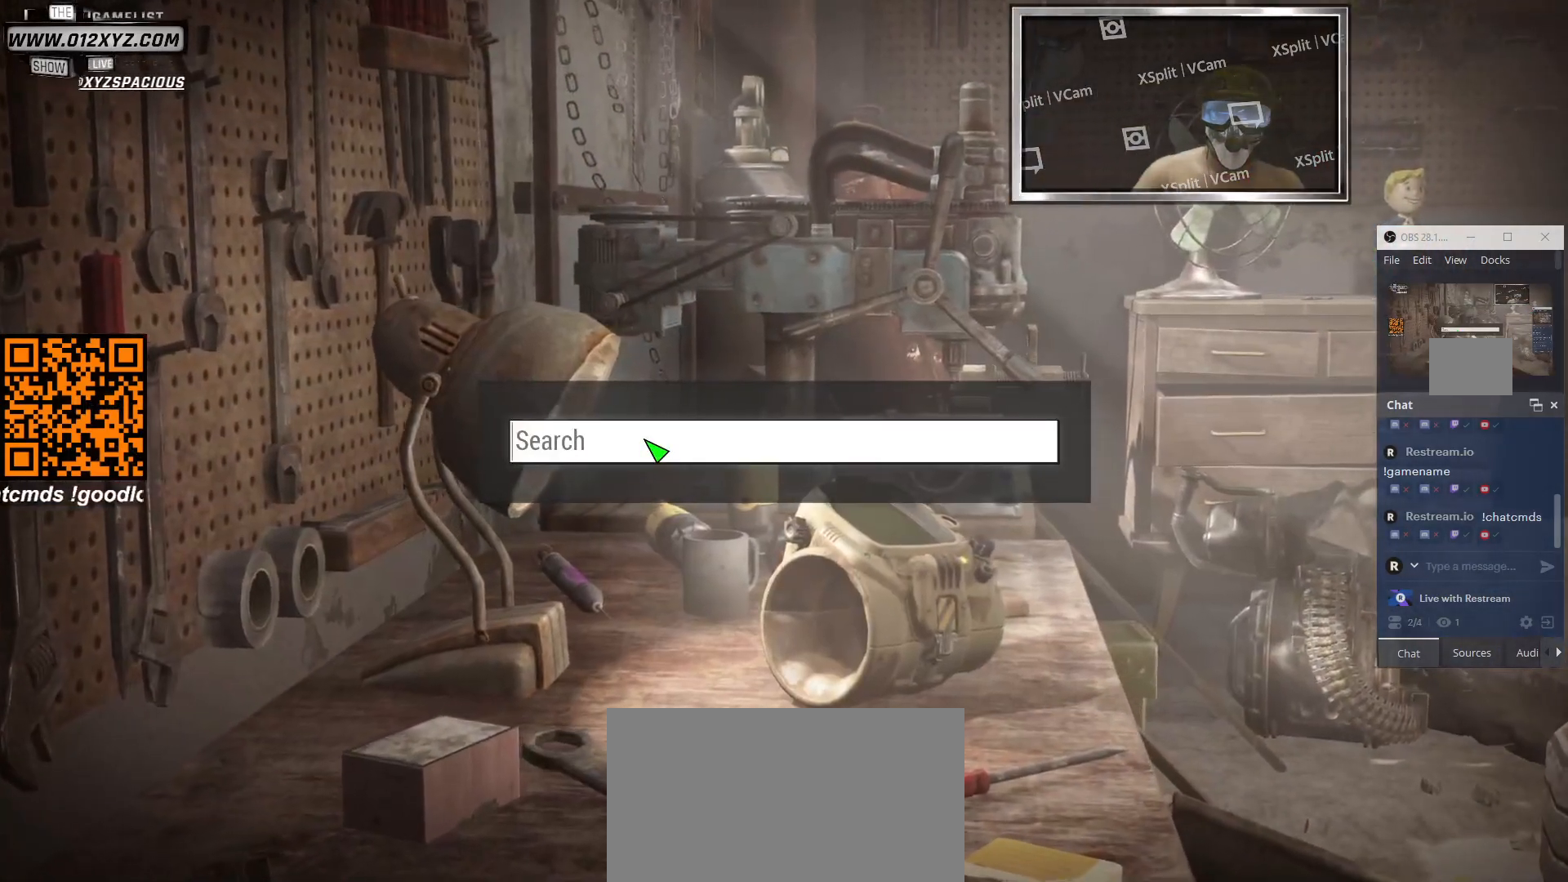
{"keys": [], "mouse": [], "events": []}
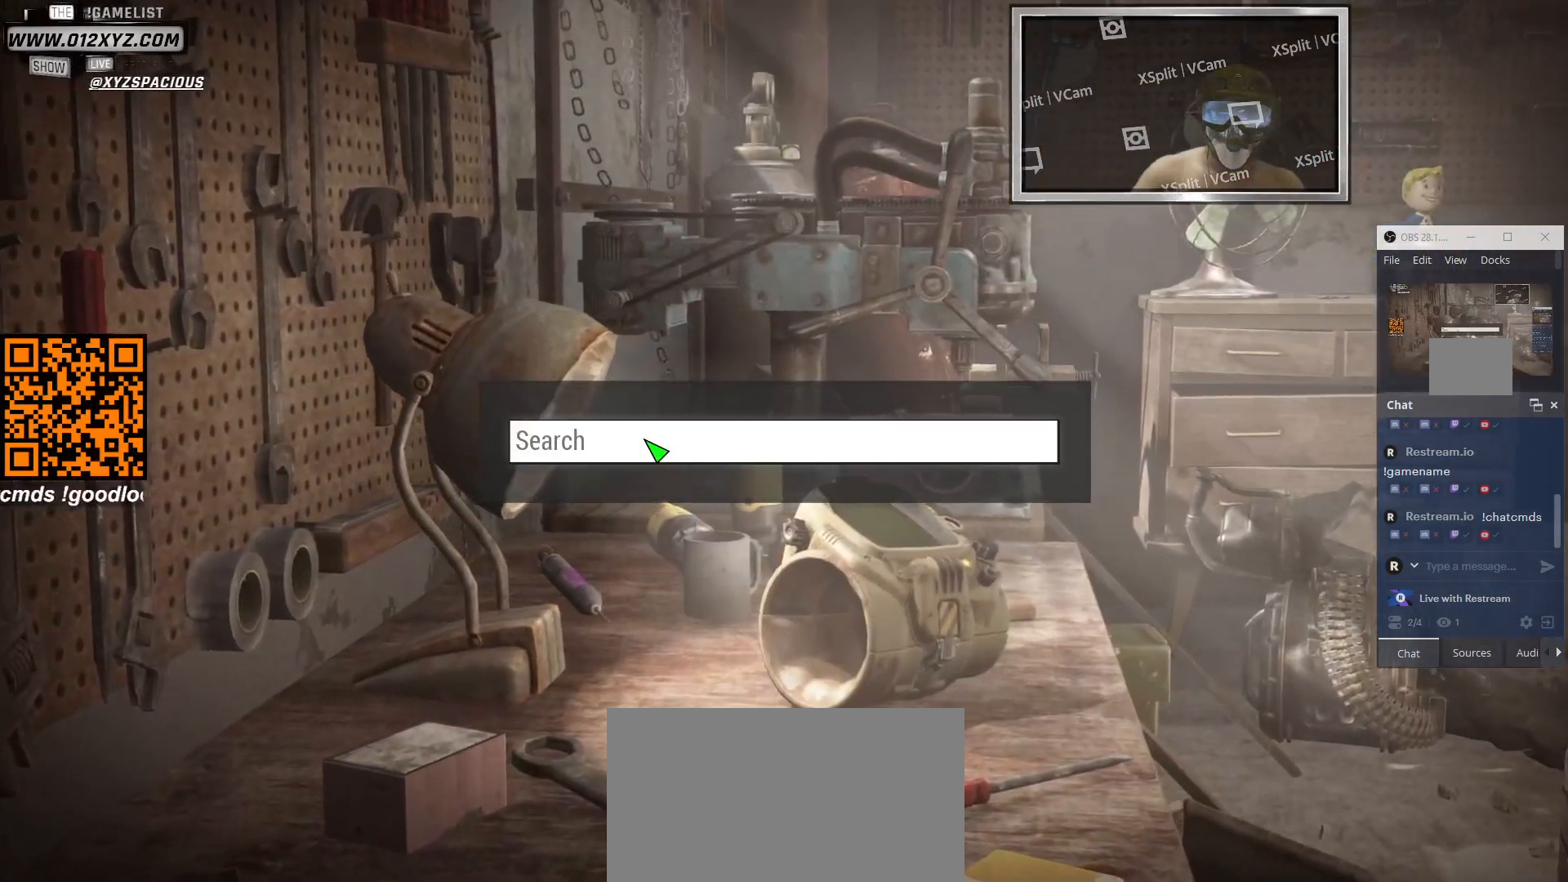
{"keys": [], "mouse": [], "events": []}
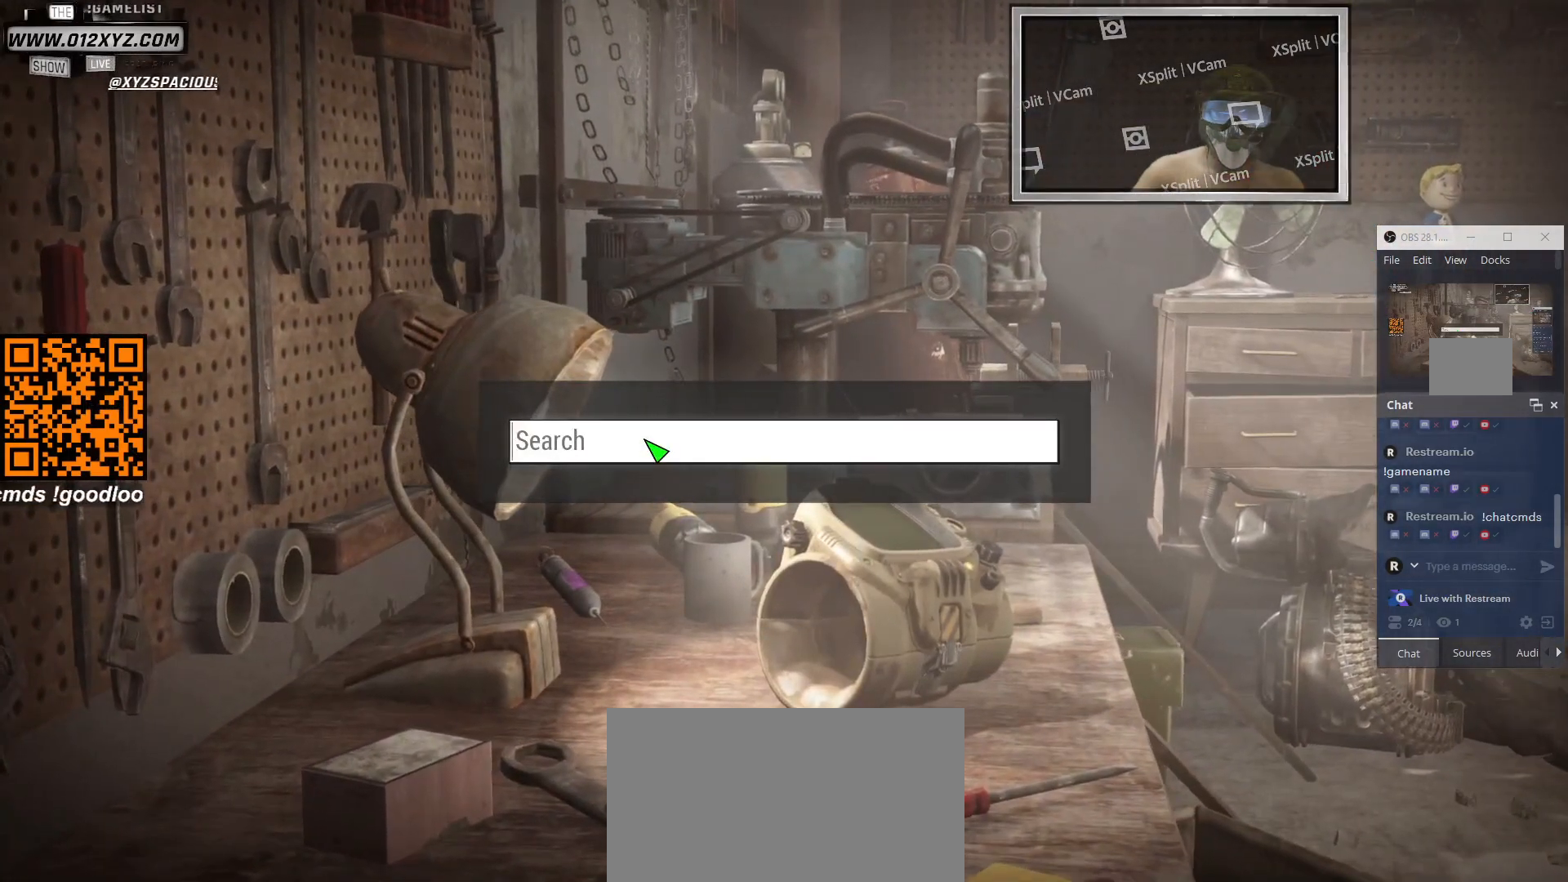
{"keys": [], "mouse": [], "events": []}
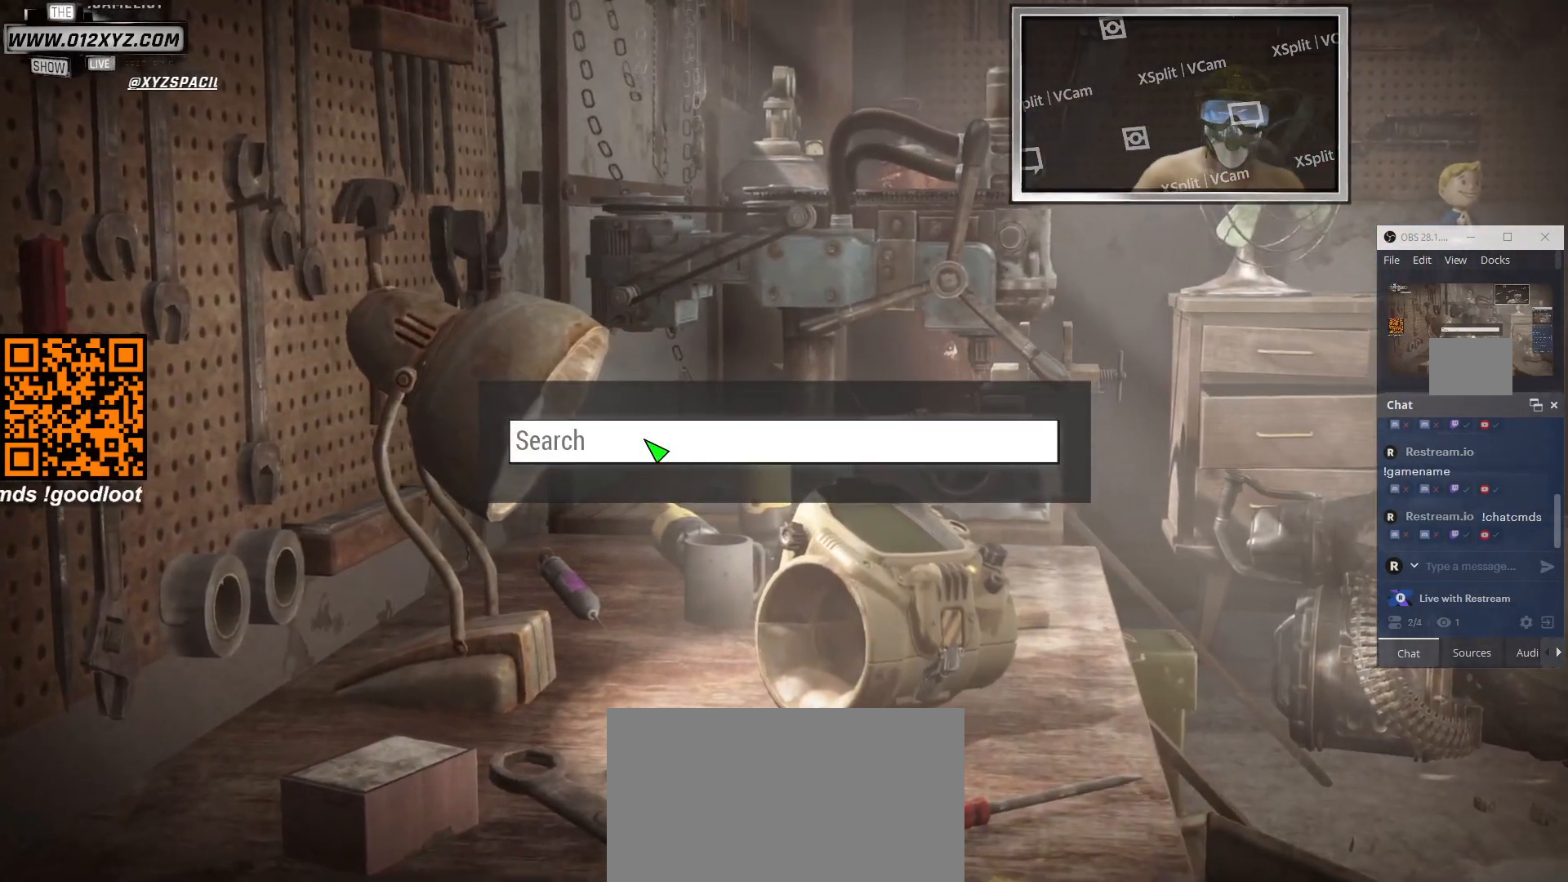
{"keys": [], "mouse": [], "events": []}
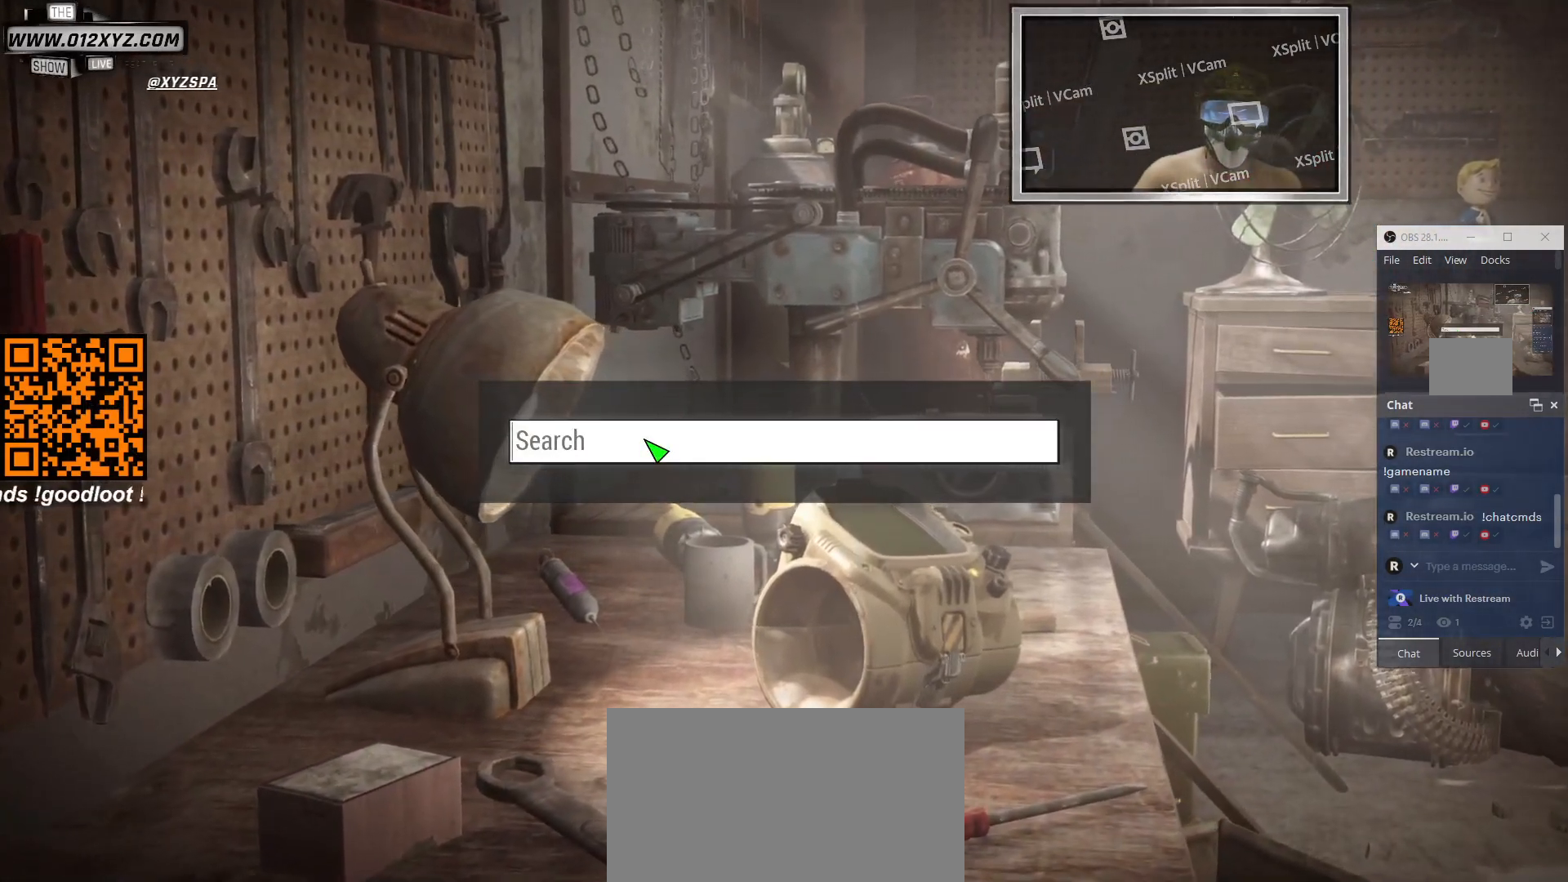
{"keys": [], "mouse": [], "events": [[67, "s", "down"], [167, "s", "up"]]}
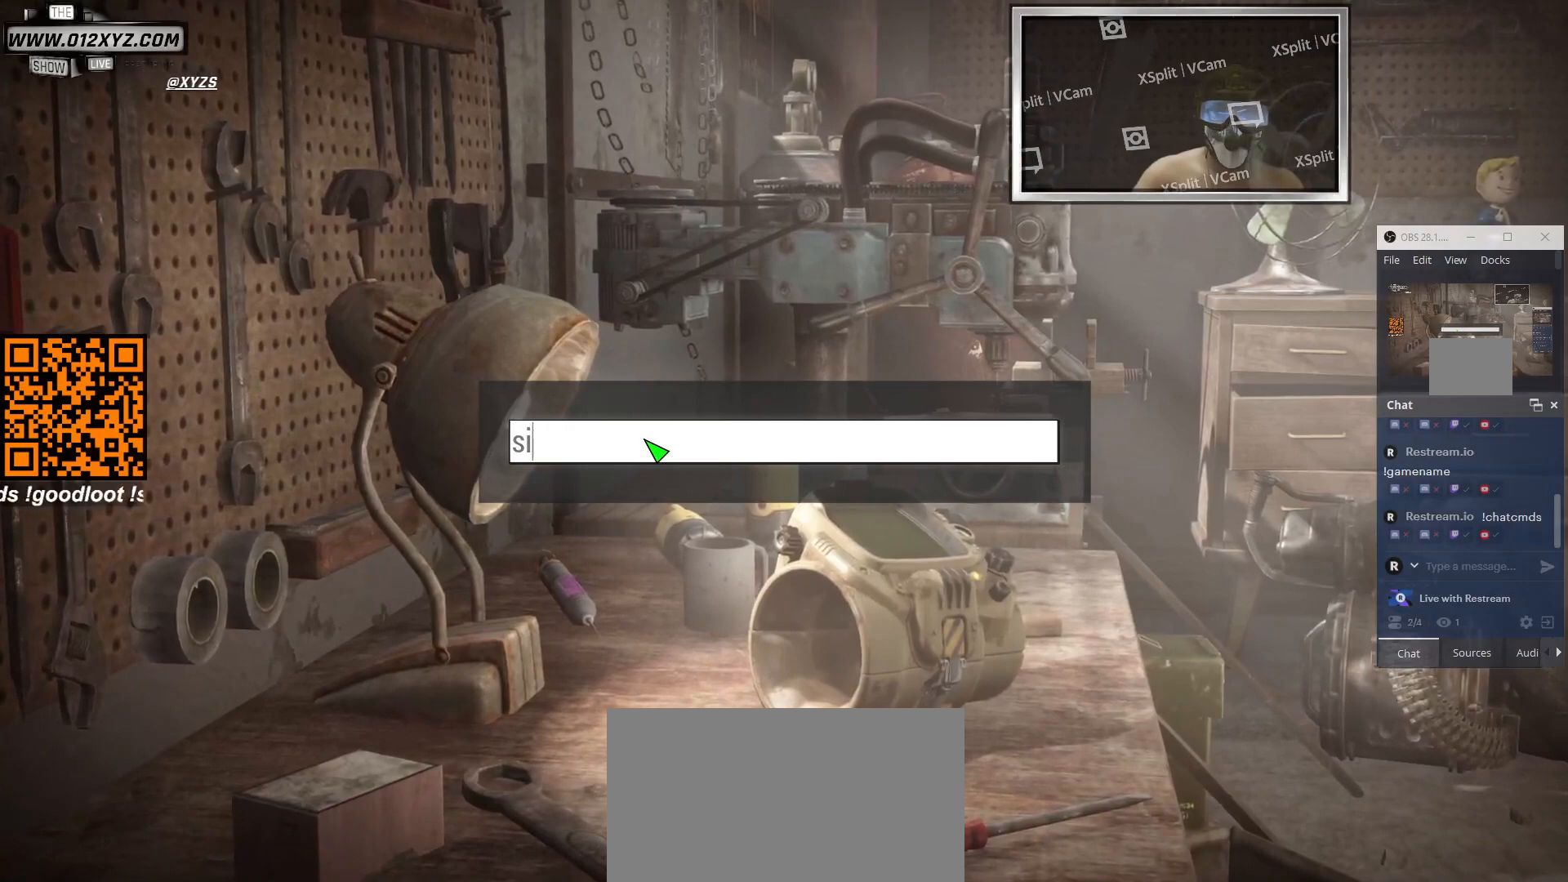
{"keys": [], "mouse": [], "events": [[367, "space", "down"], [467, "space", "up"]]}
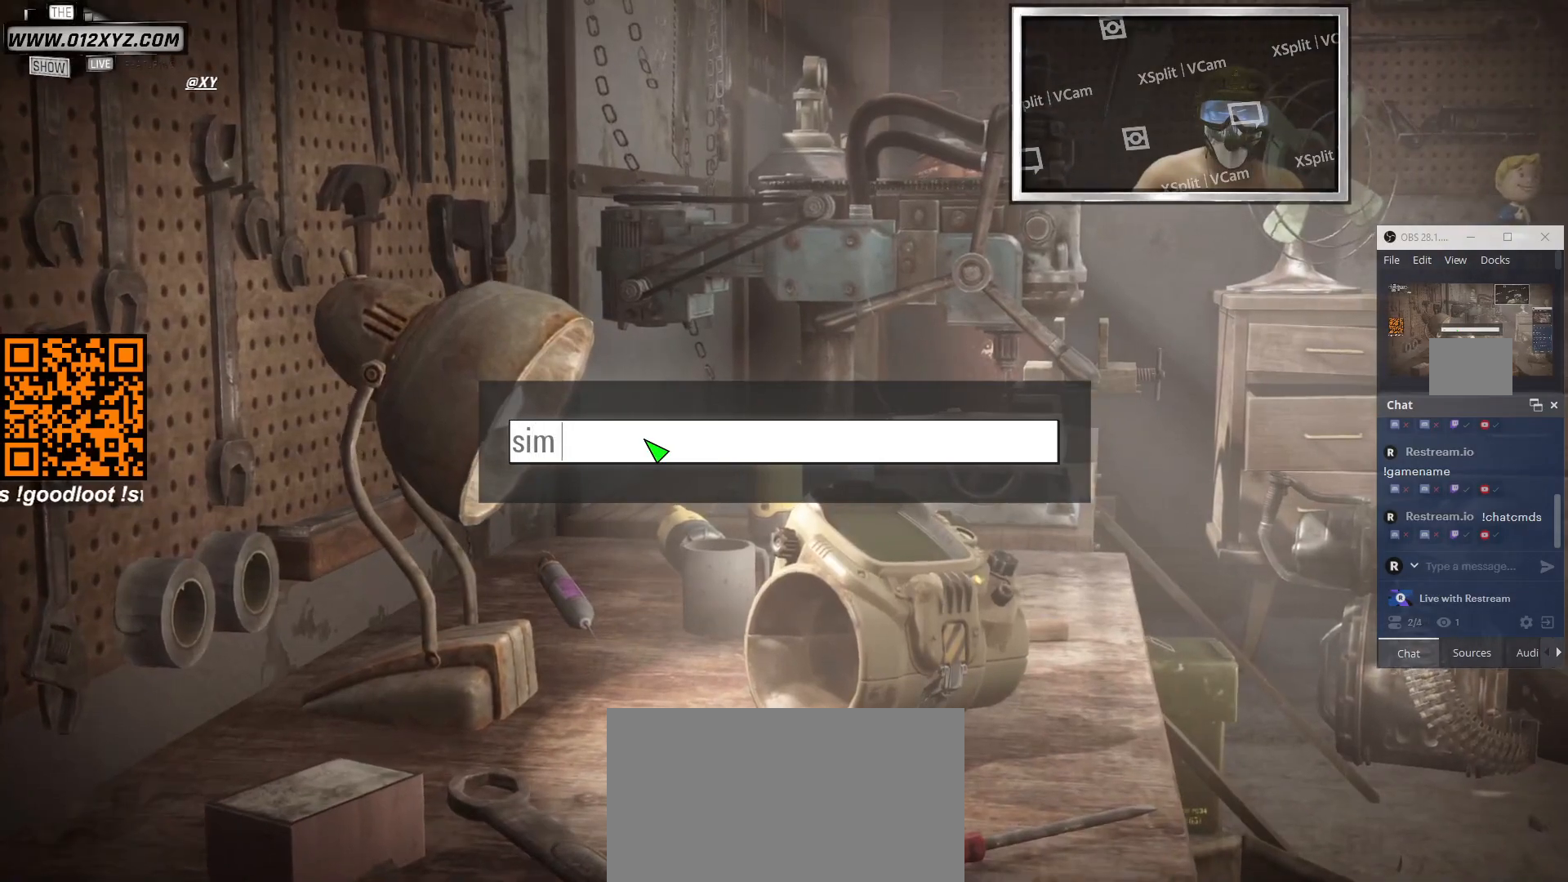
{"keys": [], "mouse": [], "events": [[233, "s", "down"], [333, "s", "up"]]}
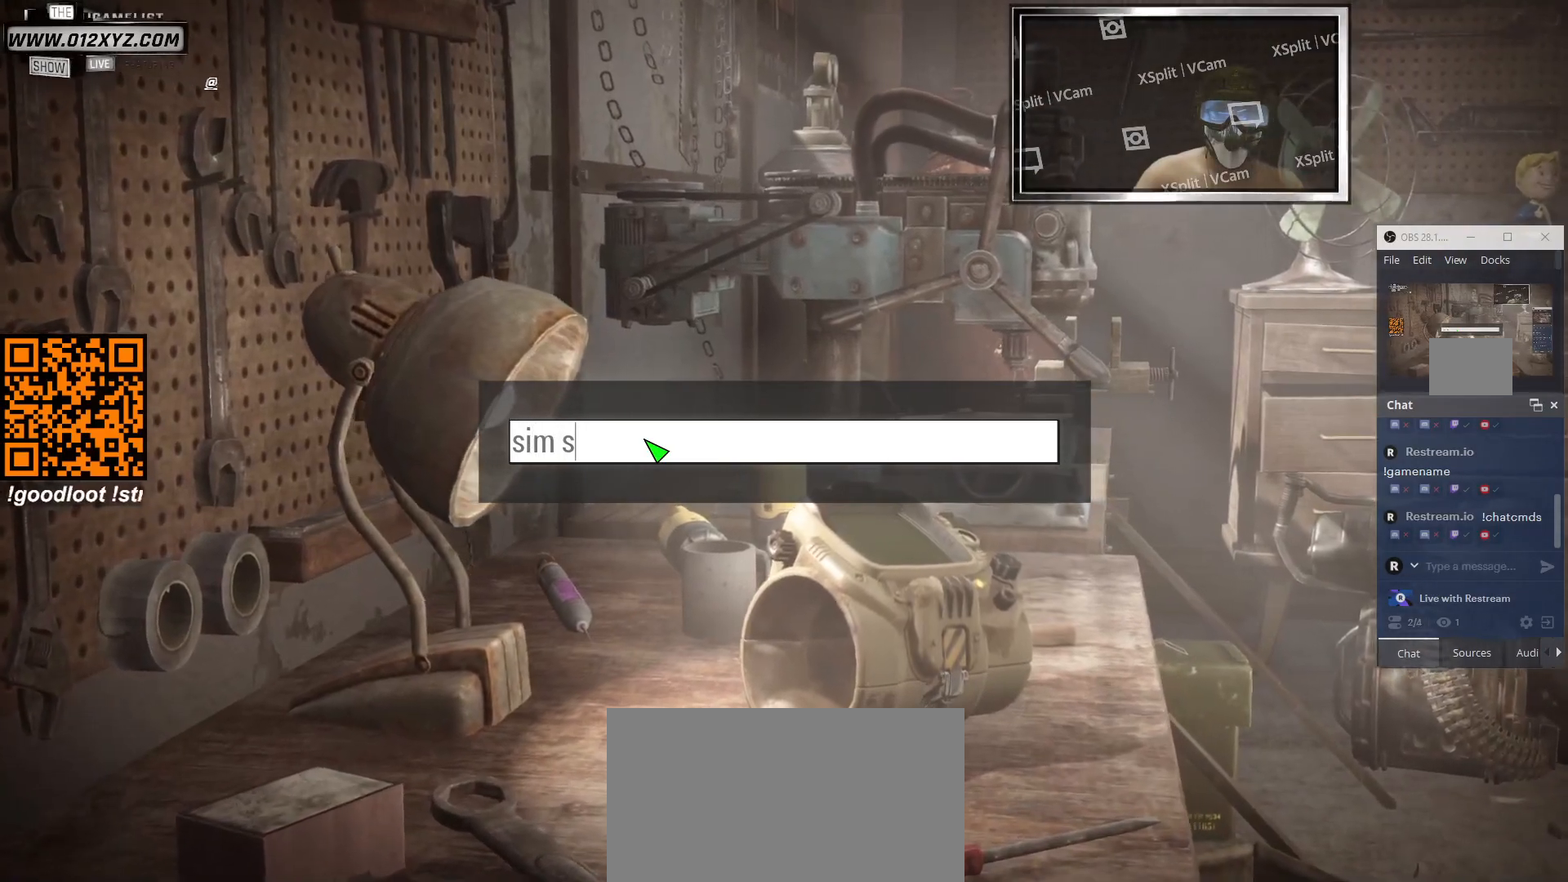
{"keys": ["t"], "mouse": [], "events": [[33, "e", "down"], [133, "e", "up"], [267, "t", "down"], [367, "t", "up"], [467, "t", "down"]]}
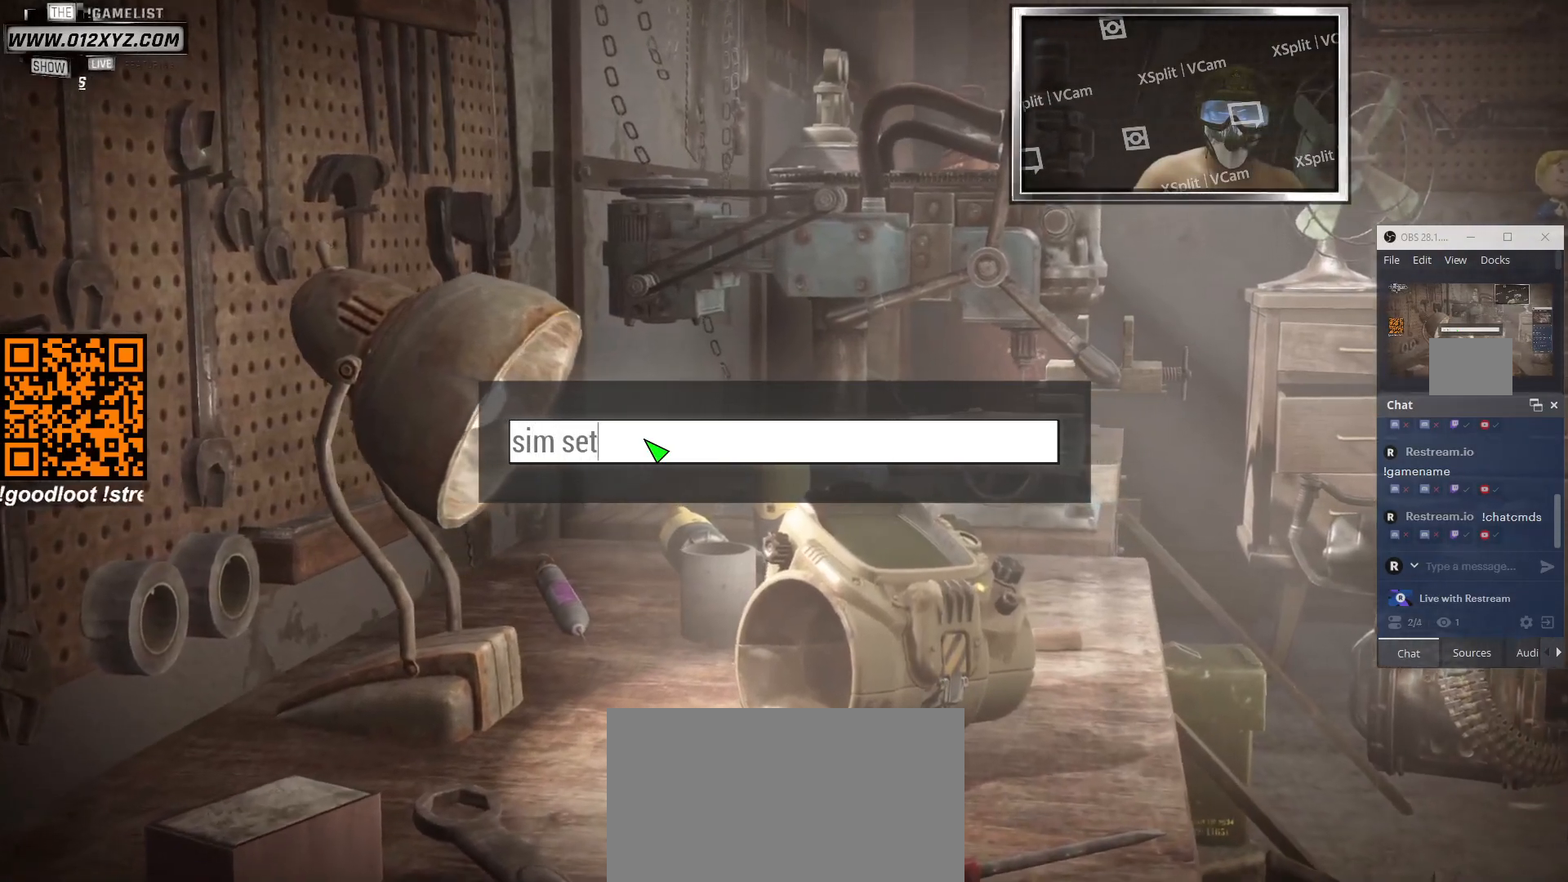
{"keys": ["e"], "mouse": [], "events": [[33, "t", "up"], [467, "e", "down"]]}
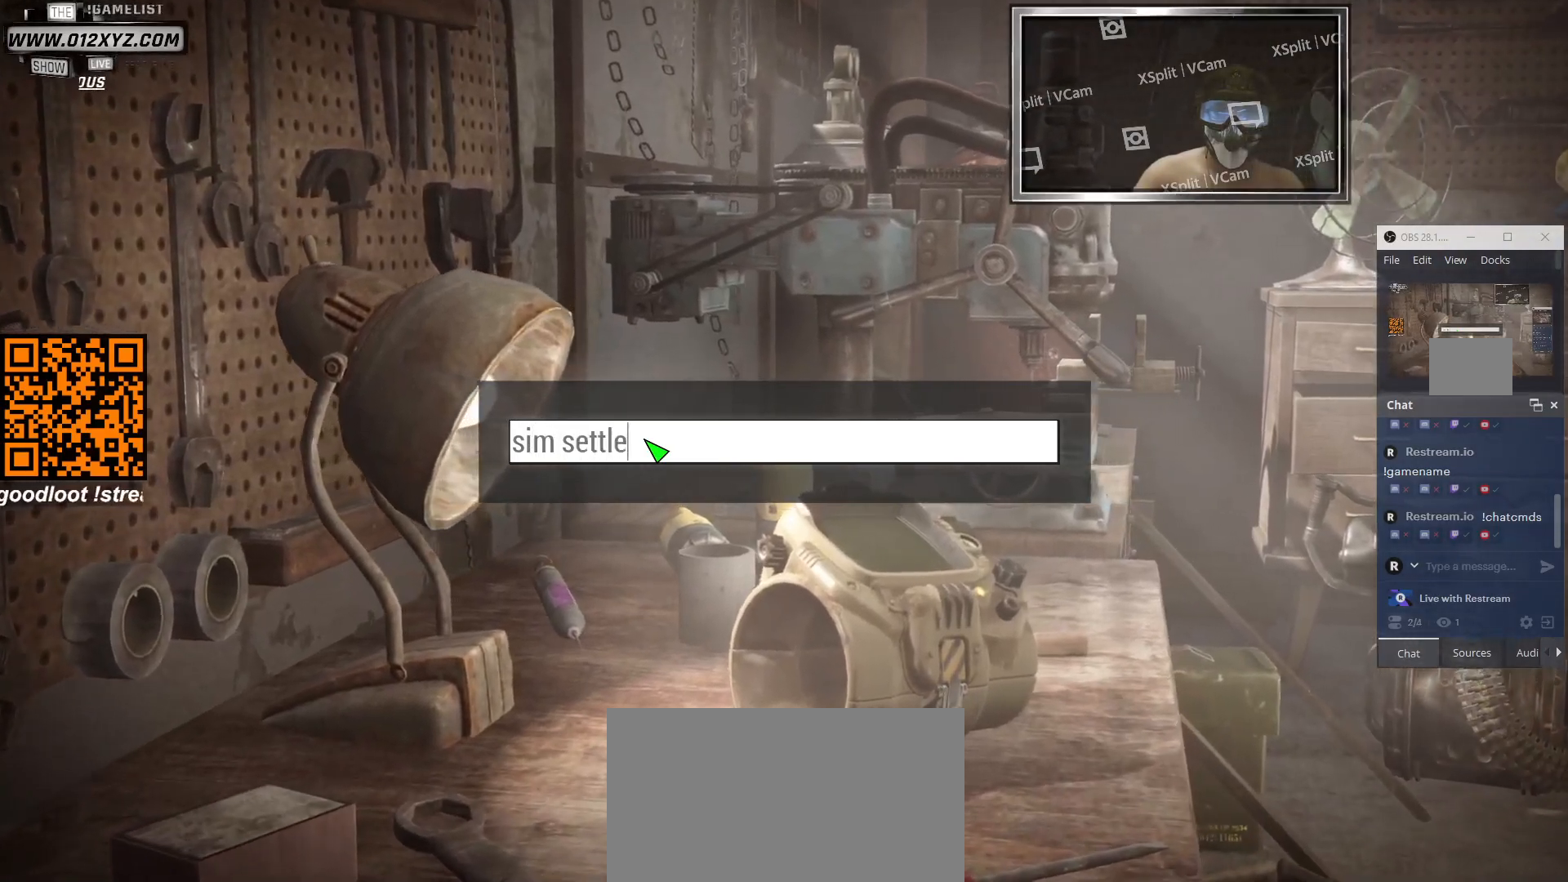
{"keys": [], "mouse": [], "events": [[67, "e", "up"]]}
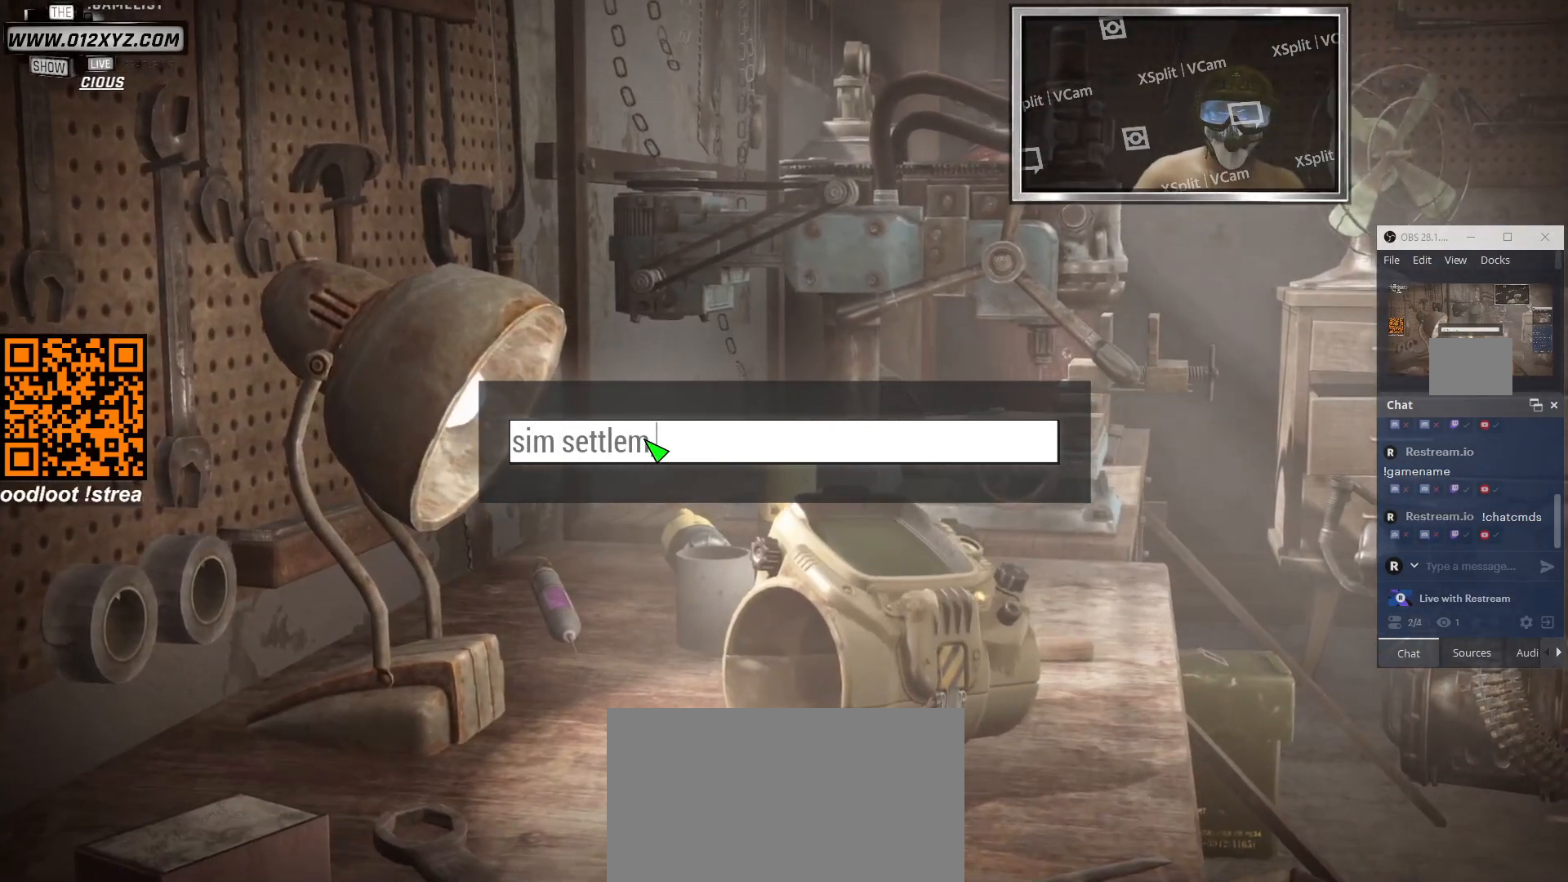
{"keys": [], "mouse": [], "events": []}
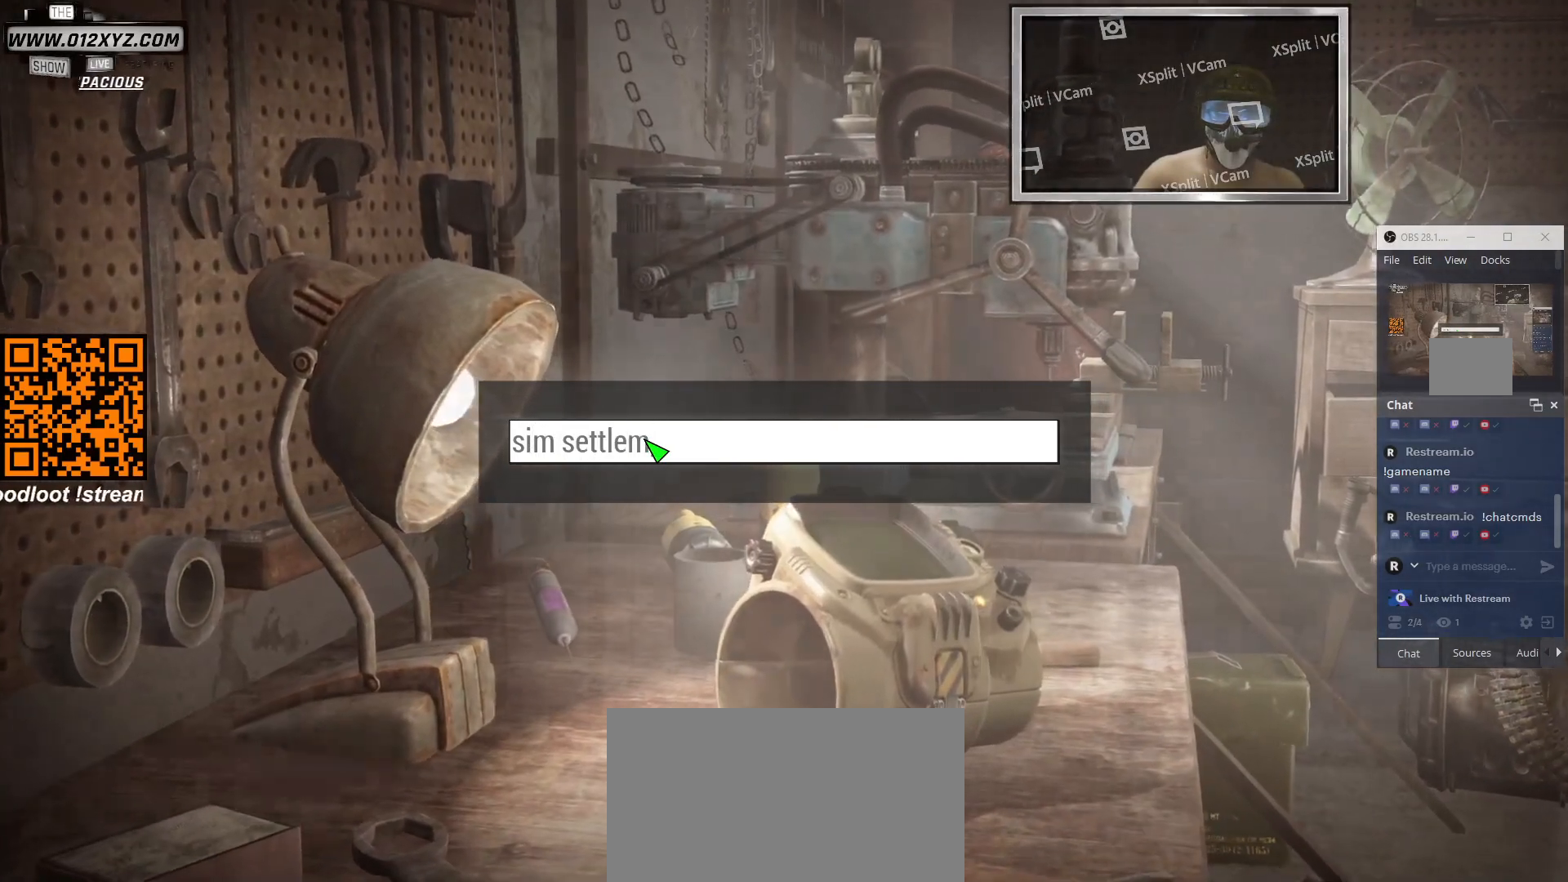
{"keys": [], "mouse": [], "events": []}
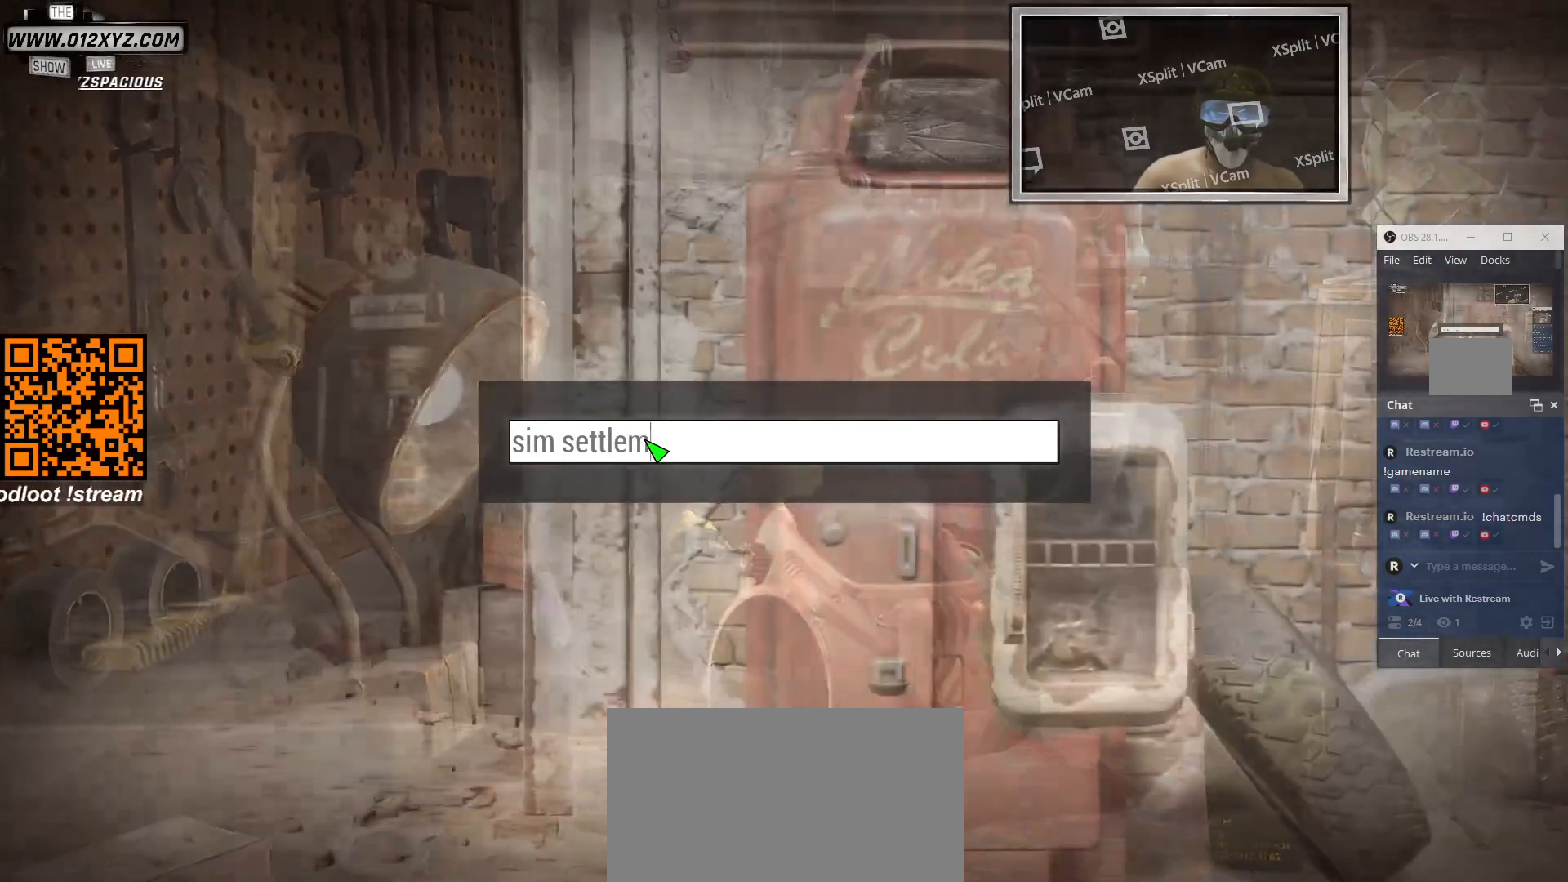
{"keys": [], "mouse": [], "events": [[200, "e", "down"], [300, "e", "up"]]}
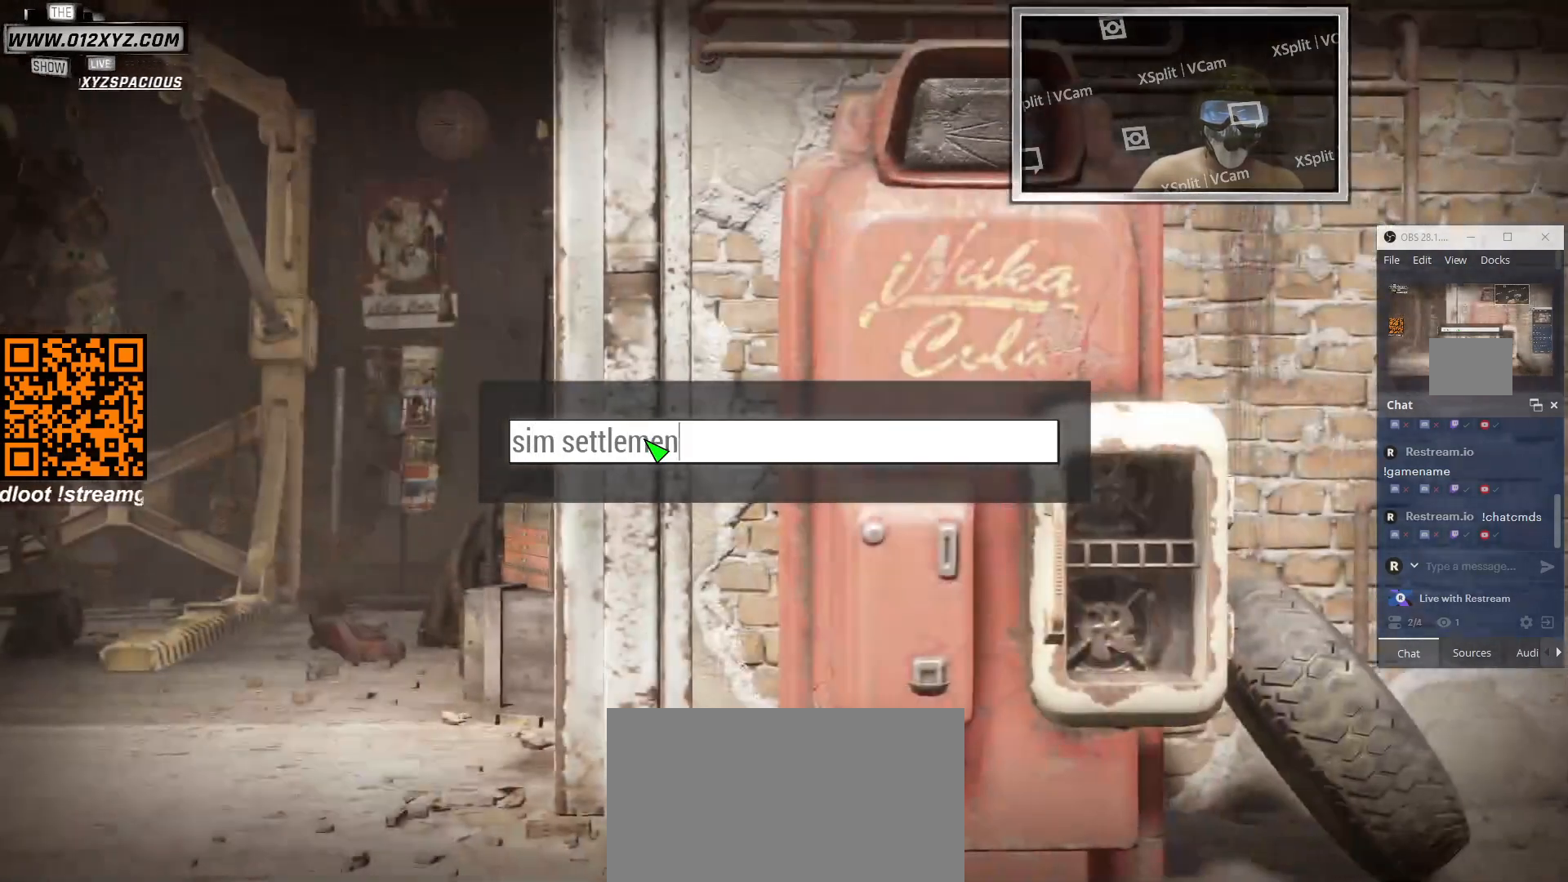
{"keys": [], "mouse": [], "events": [[167, "t", "down"], [200, "t", "up"], [267, "s", "down"], [367, "s", "up"]]}